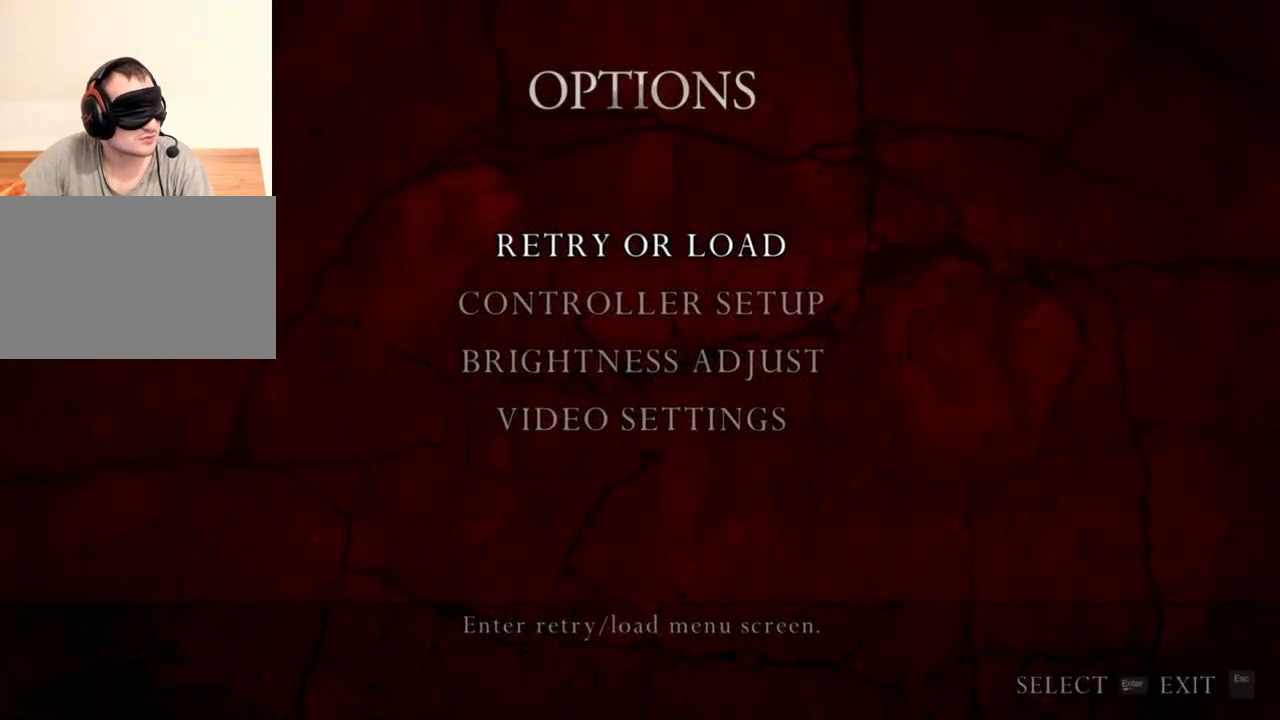
Gameplay with keyboard and mouse; each line is a JSON object with the keys and mouse buttons held at the frame after it. "events" lists presses ("down") and releases ("up") of "1", "2", "3", "4", "5", "a", "alt", "b", "c", "ctrl", "d", "e", "f", "g", "q", "r", "s", "shift", "space", "t", "tab", "tilde", "v", "w", "x", "z", "mouse_left", "mouse_wheel", "mouse_right", "mouse_mb4" and "mouse_mb5" between this image and that frame as [ms after this image, input, new state], when the widget could be followed in between. "mouse_left", "mouse_wheel", "mouse_right", "mouse_mb4", "mouse_mb5" = the "left", "wheel", "right", "mb4", "mb5" buttons of the "mouse" list. No other keys are recorded. "wheel" means that the mouse wheel is clicked or scrolled. Mouse movement is not recorded.
{"keys": [], "mouse": ["right"], "events": []}
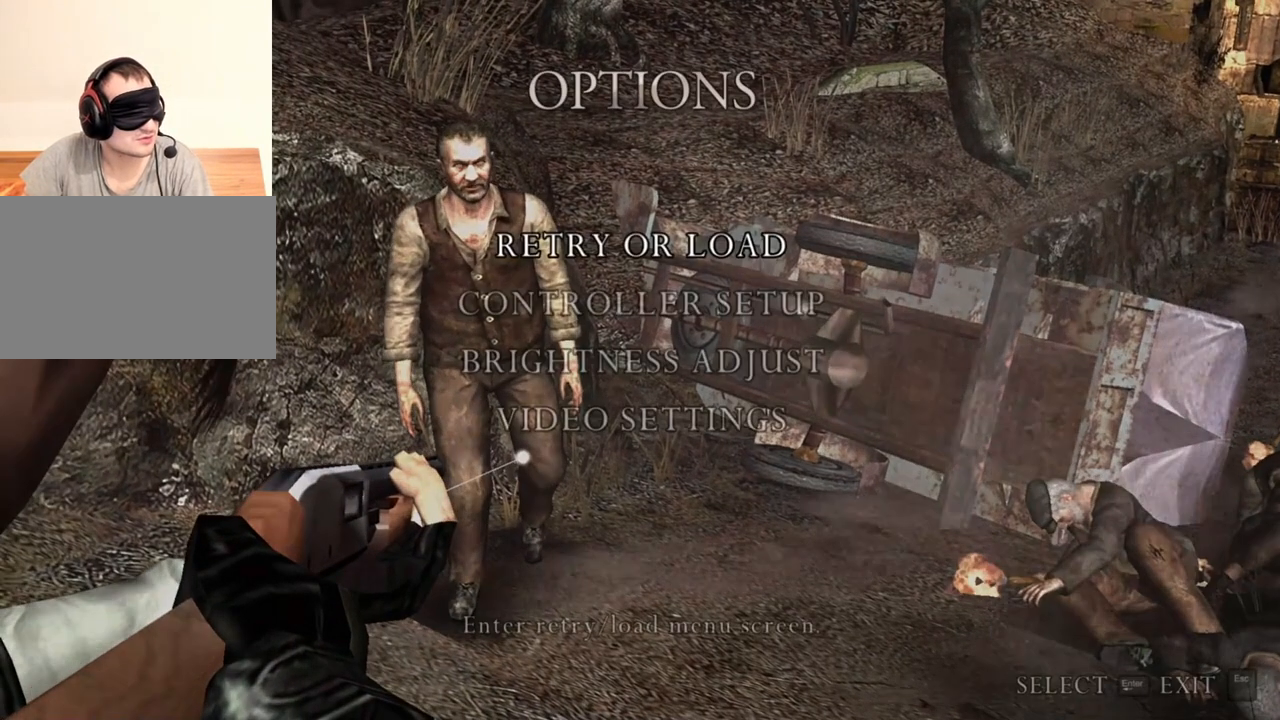
{"keys": [], "mouse": ["right"], "events": []}
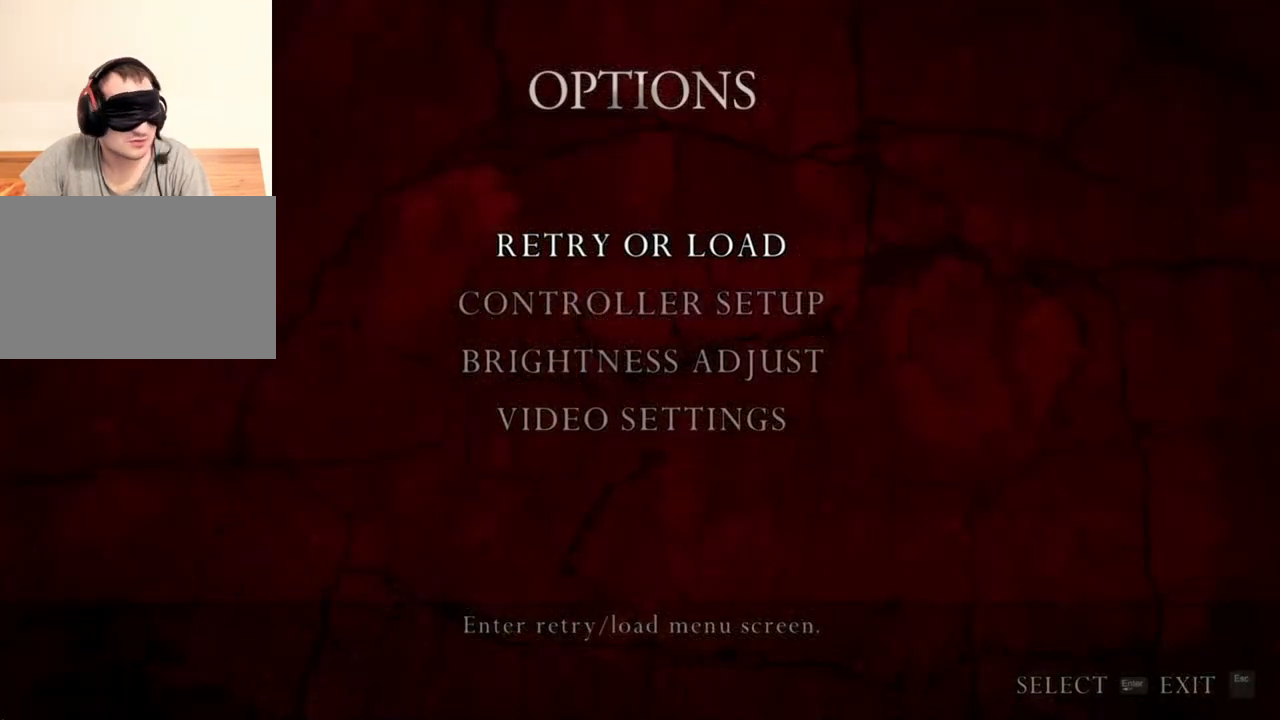
{"keys": [], "mouse": ["right"], "events": []}
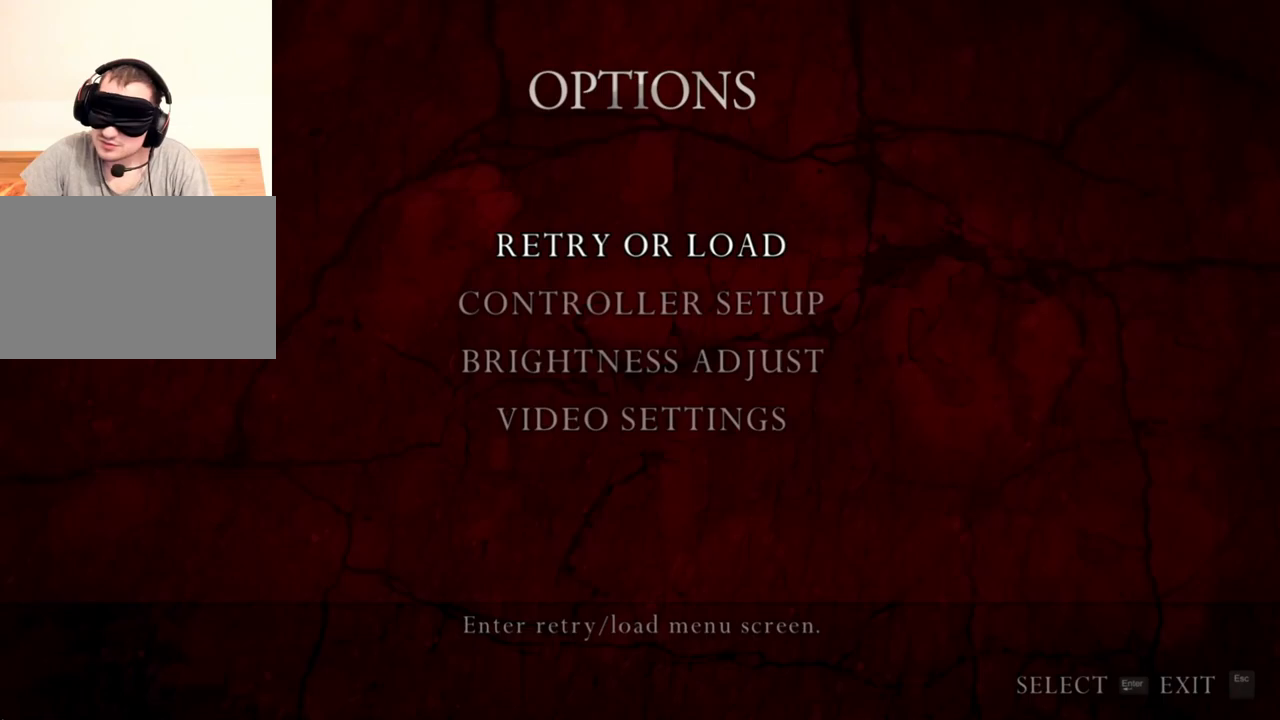
{"keys": [], "mouse": ["right"], "events": []}
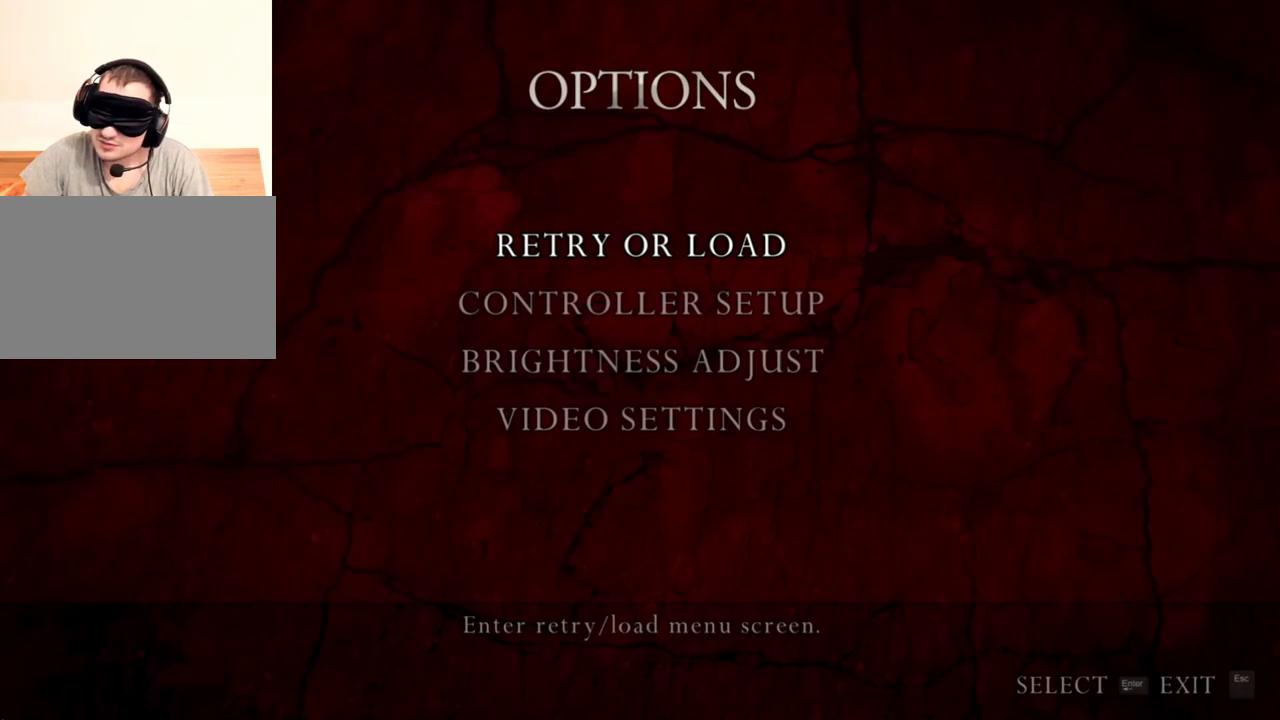
{"keys": [], "mouse": ["right"], "events": []}
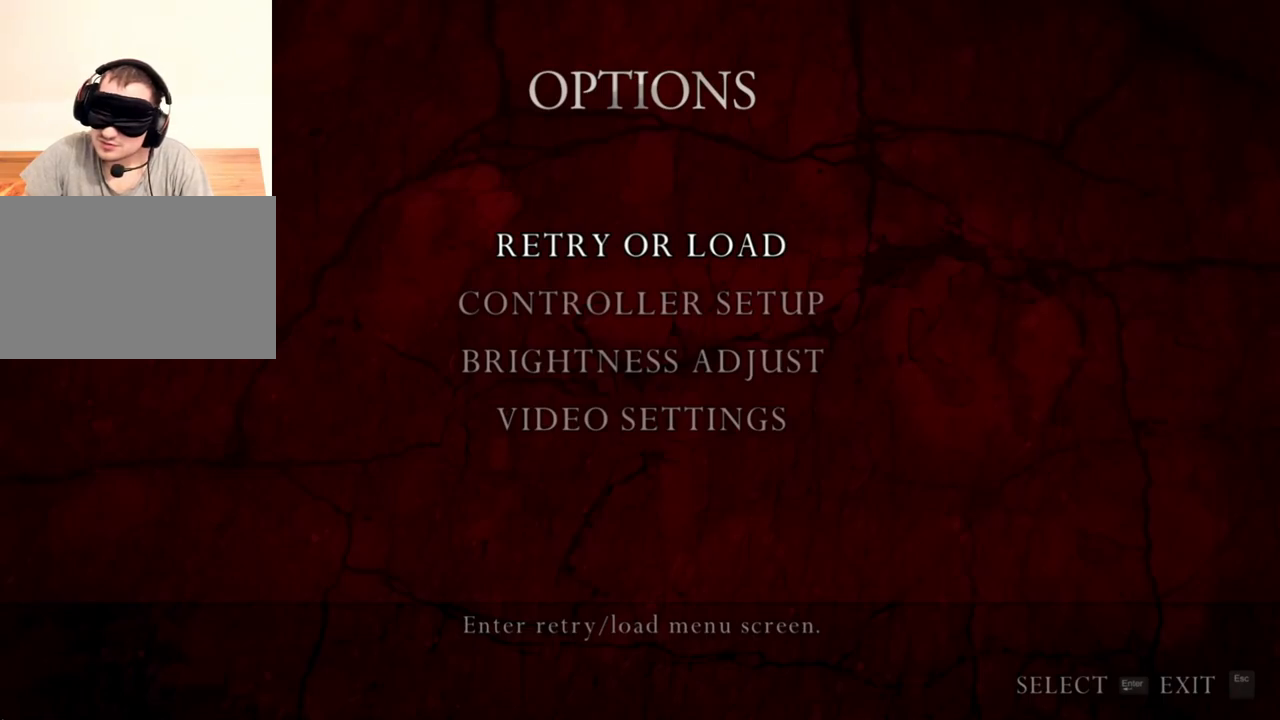
{"keys": [], "mouse": ["right"], "events": []}
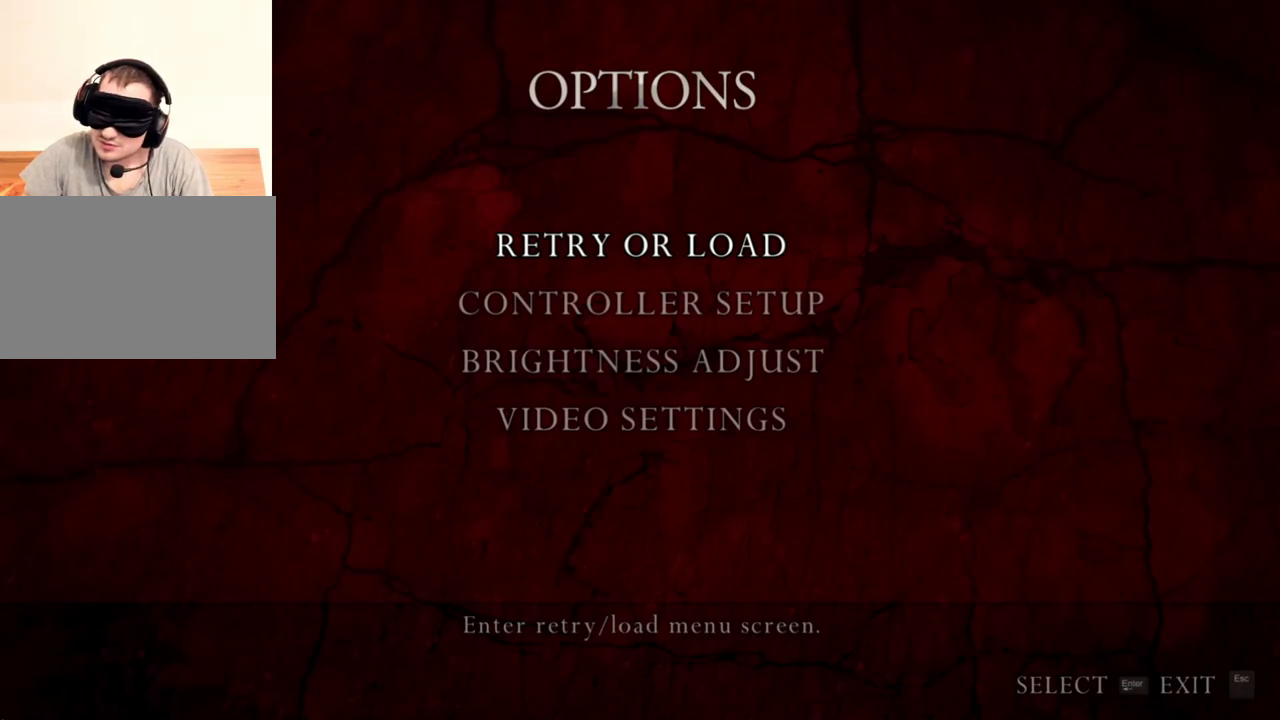
{"keys": [], "mouse": ["right"], "events": []}
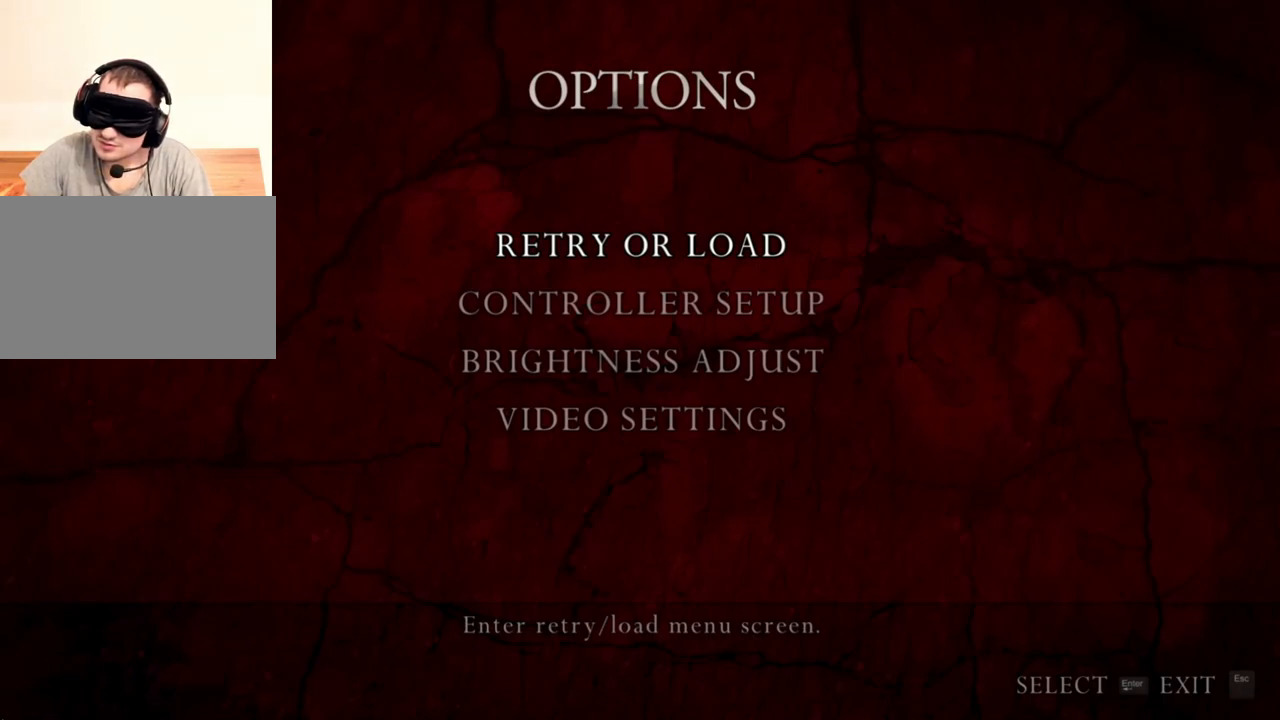
{"keys": [], "mouse": ["right"], "events": []}
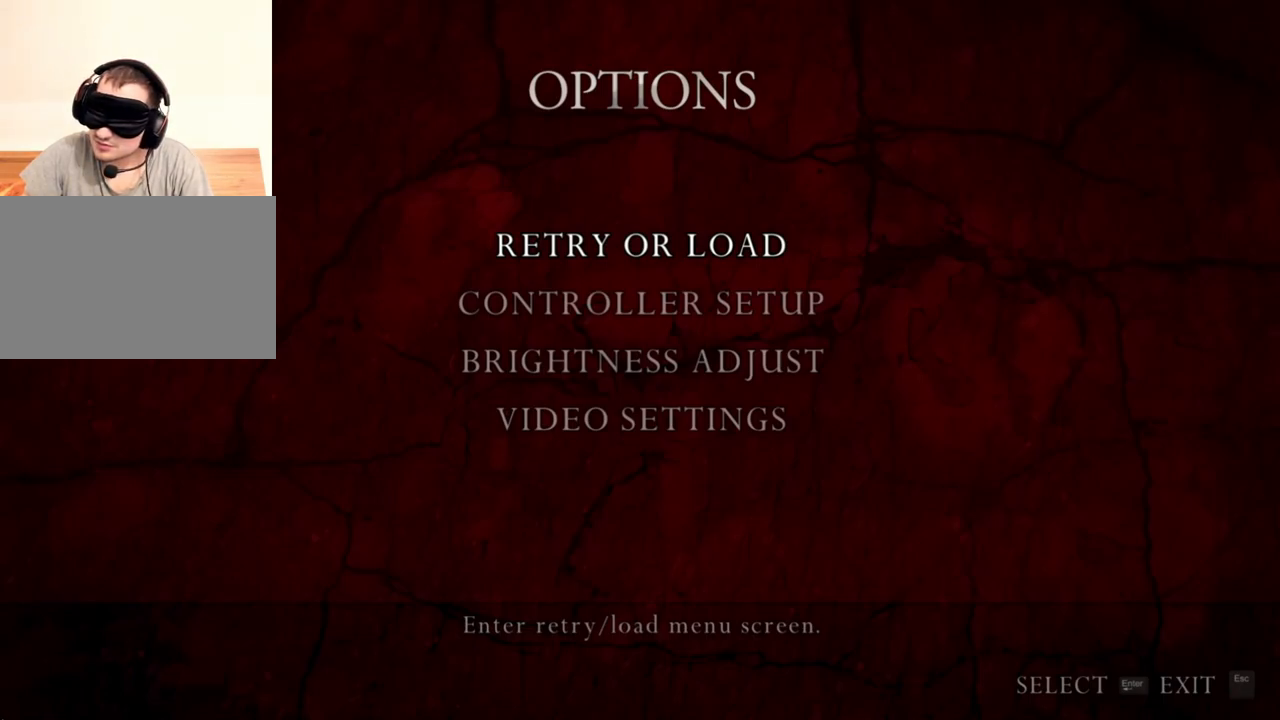
{"keys": [], "mouse": ["right"], "events": []}
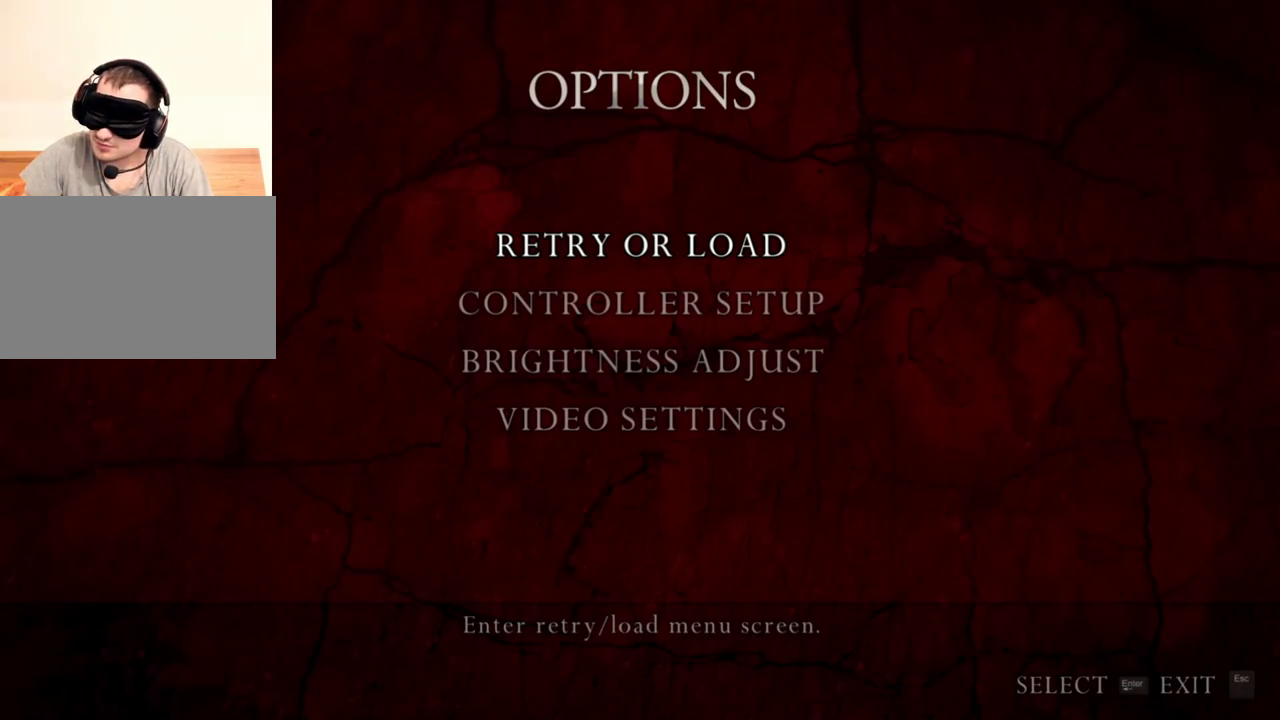
{"keys": [], "mouse": ["right"], "events": [[183, "mouse_left", "down"], [383, "mouse_left", "up"]]}
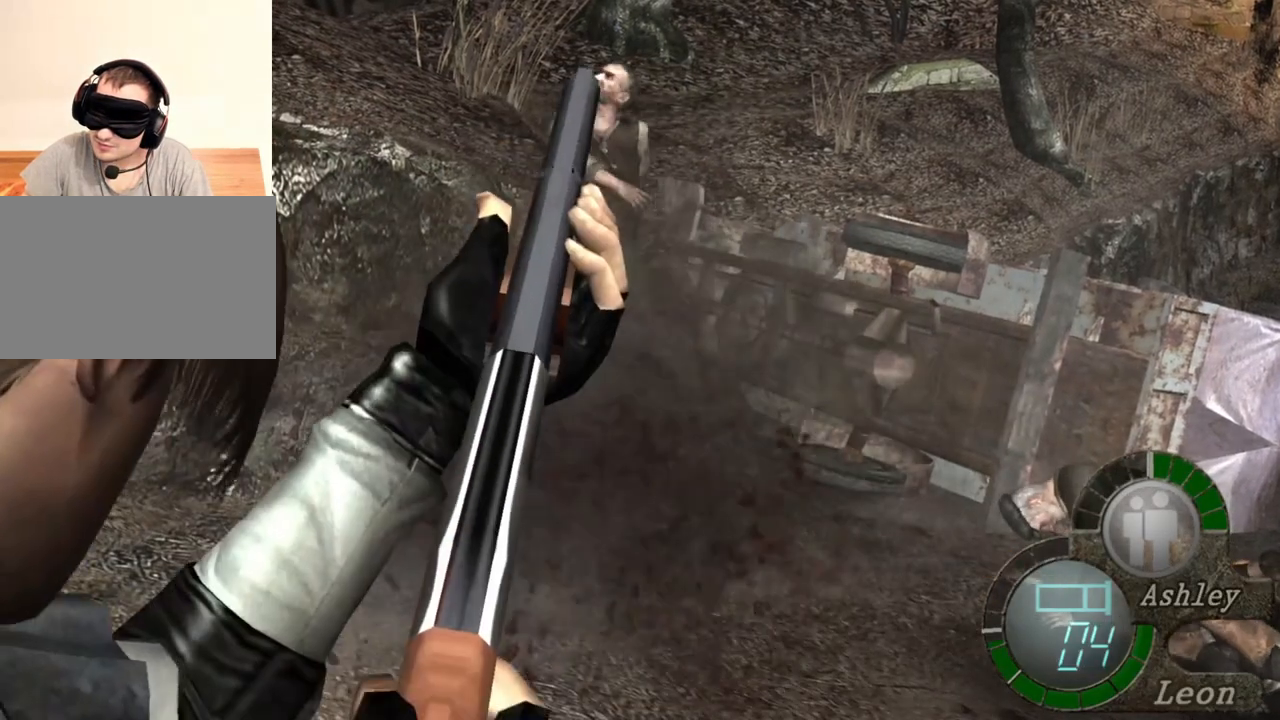
{"keys": [], "mouse": ["right"], "events": []}
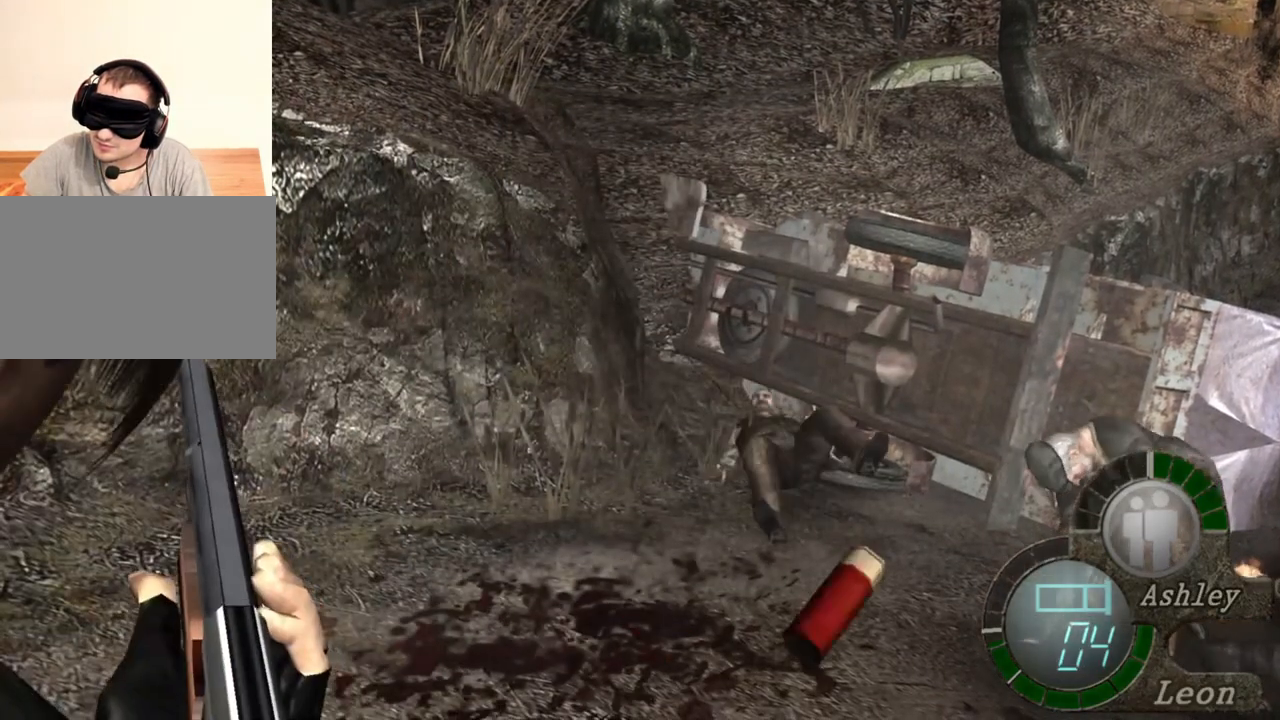
{"keys": [], "mouse": ["right"], "events": []}
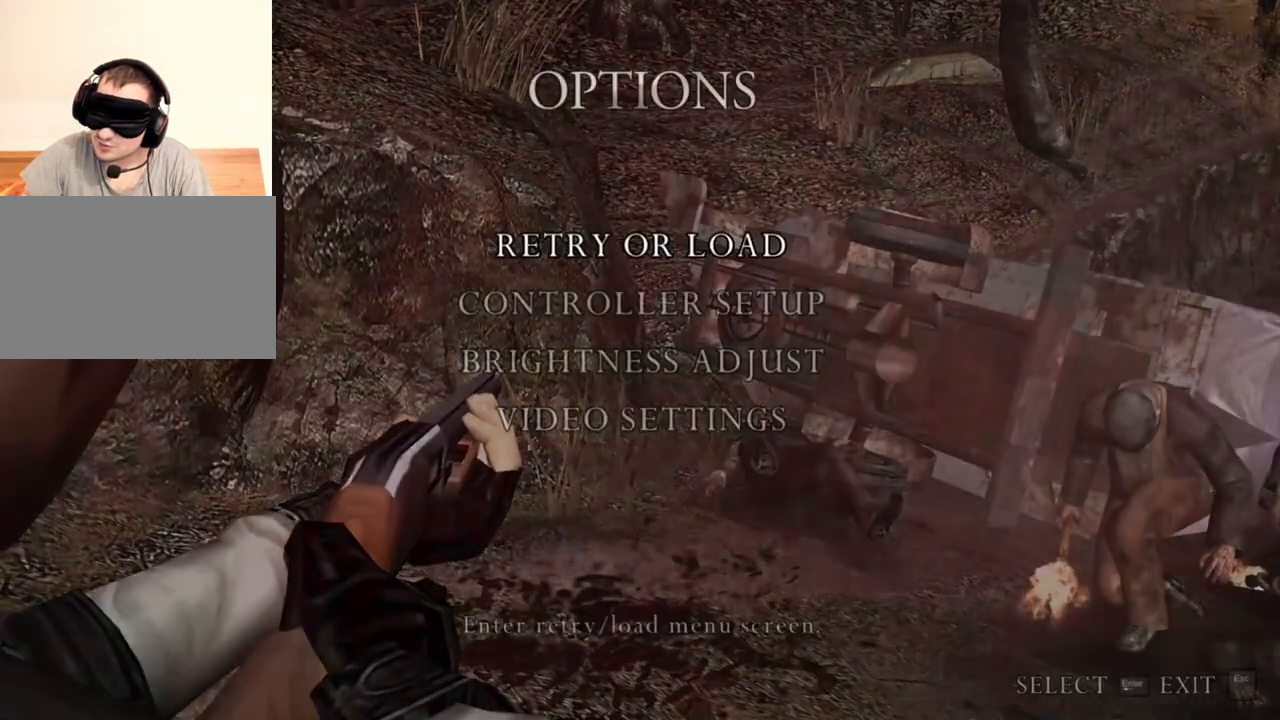
{"keys": [], "mouse": ["right"], "events": []}
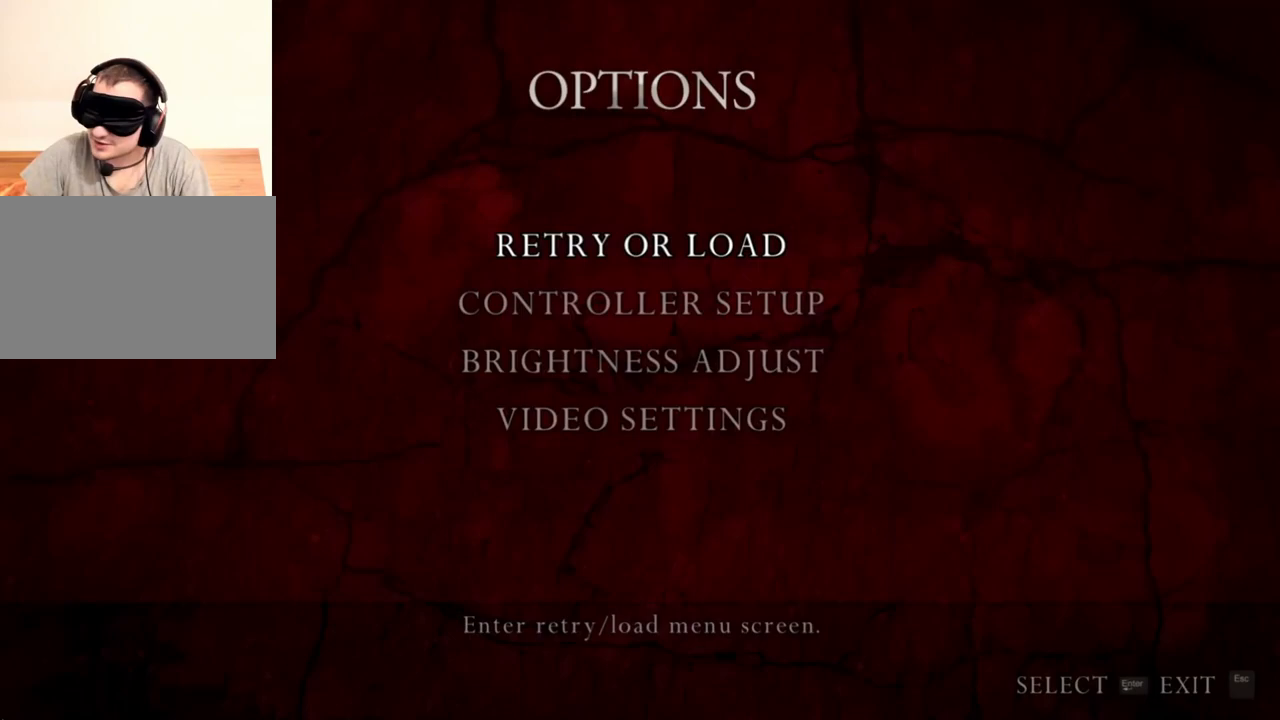
{"keys": [], "mouse": ["right"], "events": []}
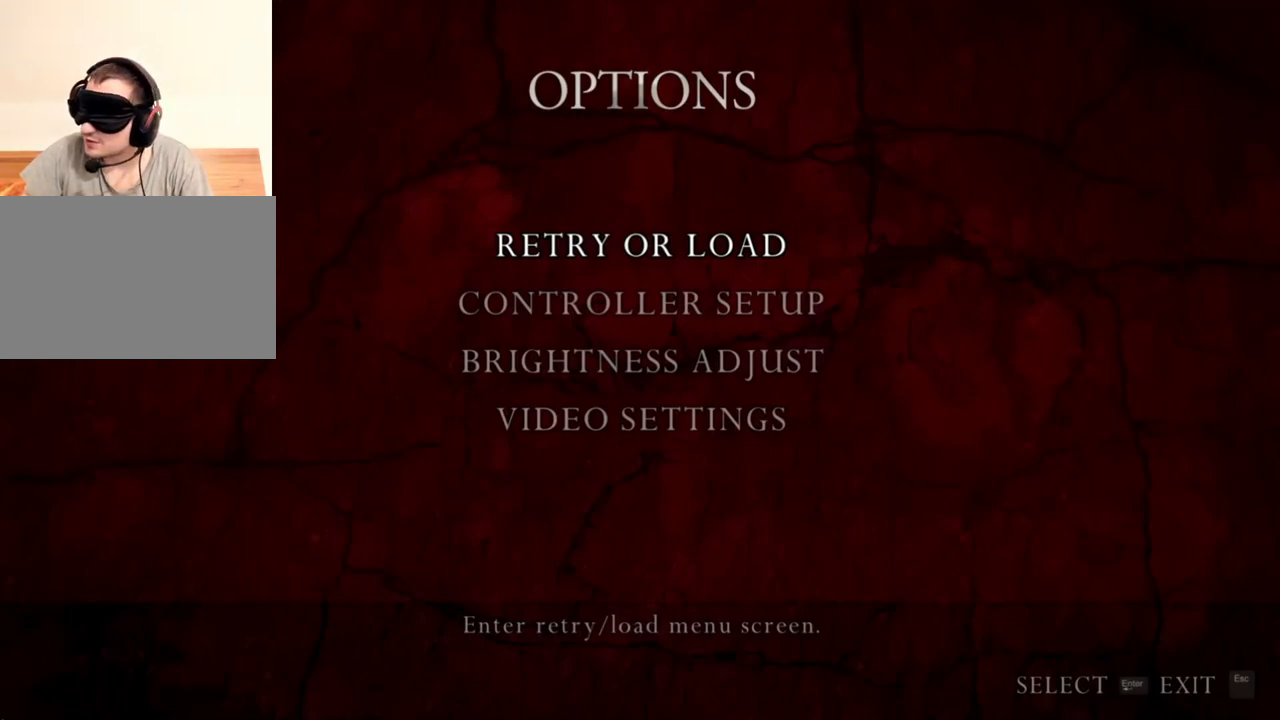
{"keys": [], "mouse": ["right"], "events": []}
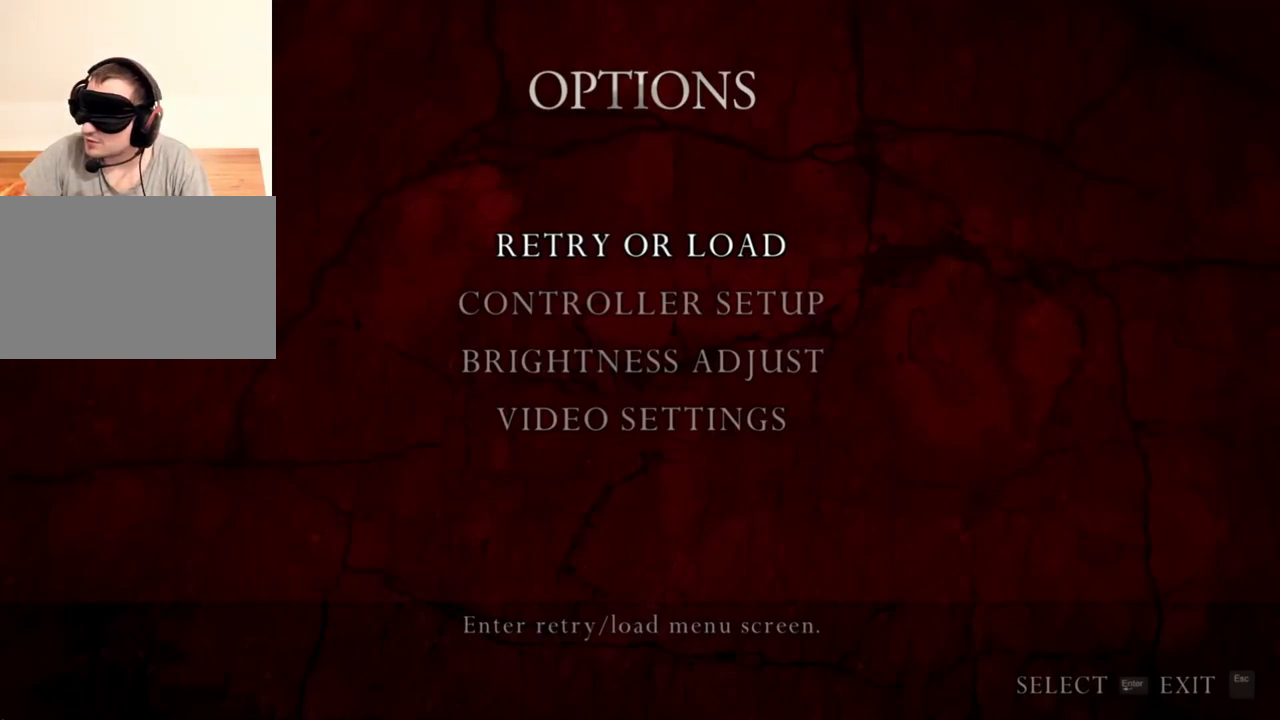
{"keys": [], "mouse": ["right"], "events": []}
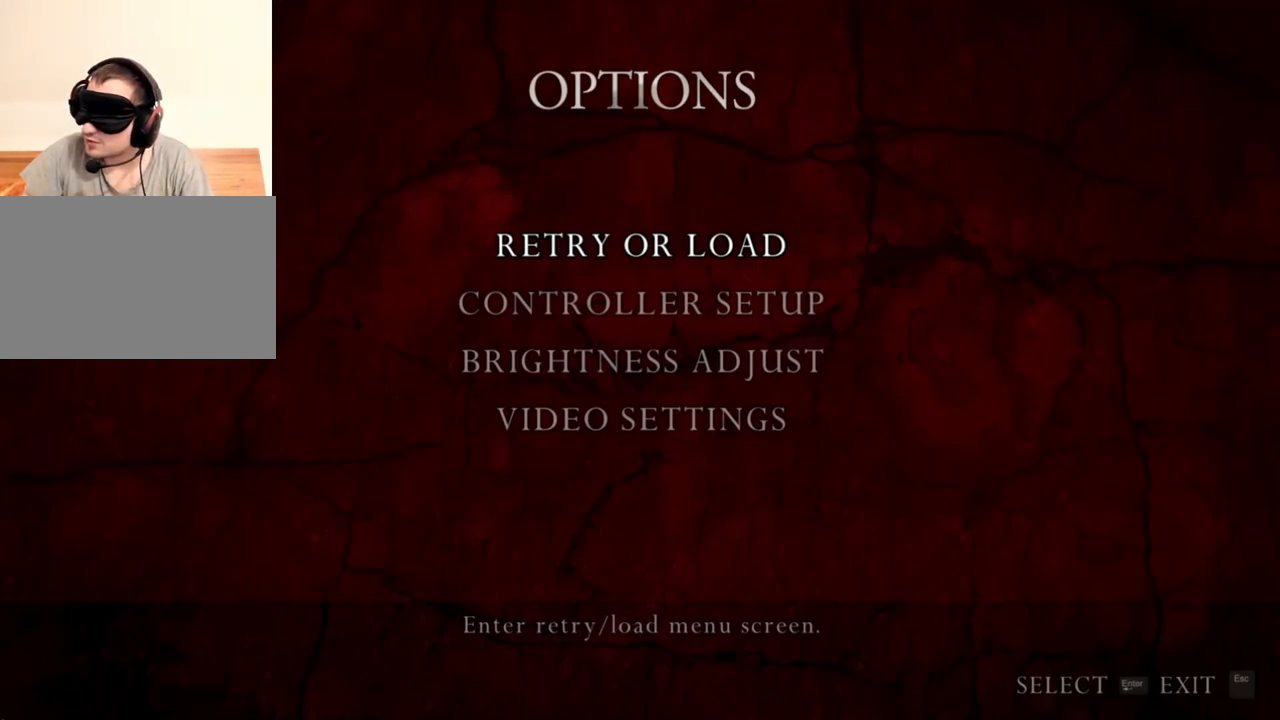
{"keys": [], "mouse": ["right"], "events": []}
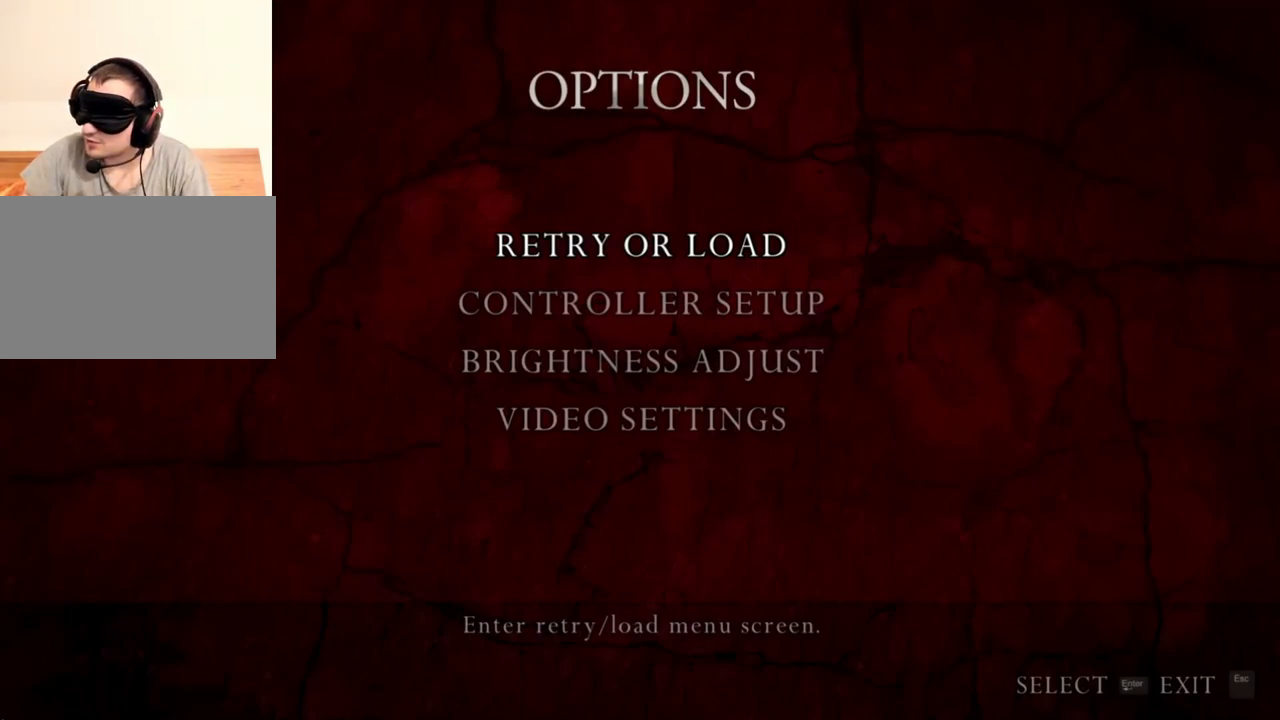
{"keys": [], "mouse": ["right"], "events": []}
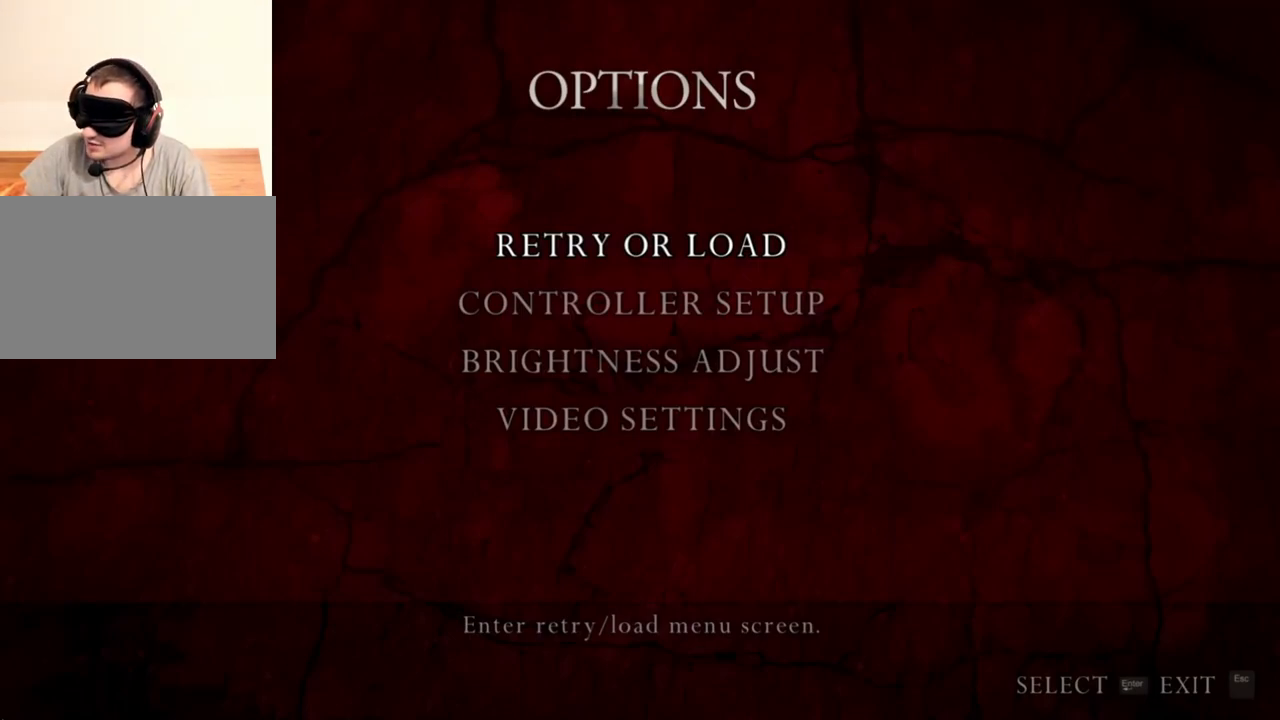
{"keys": [], "mouse": ["right"], "events": []}
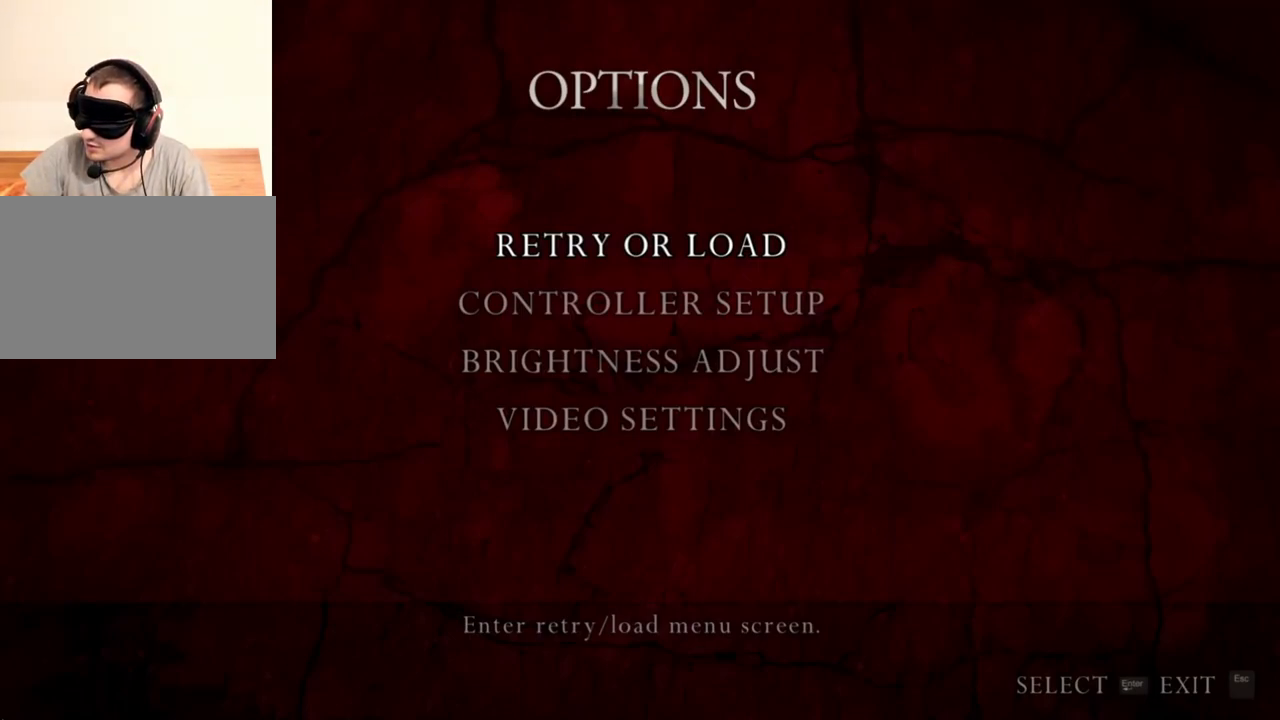
{"keys": [], "mouse": ["right"], "events": []}
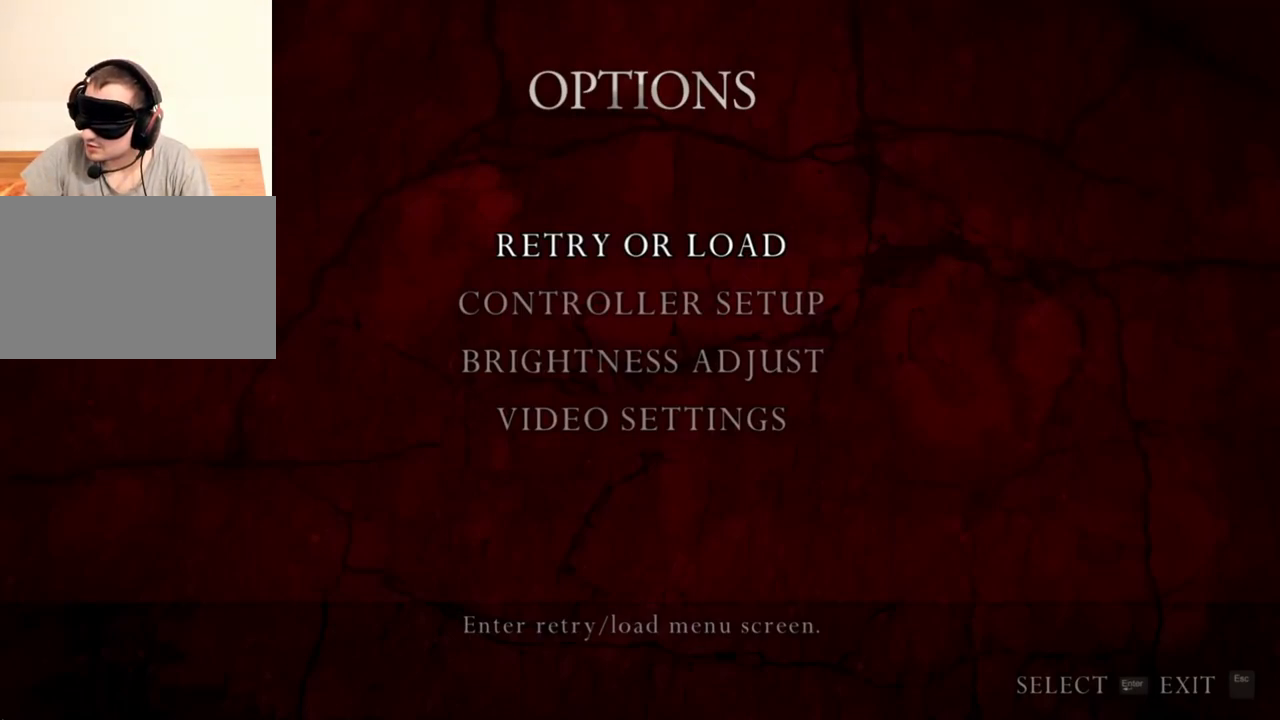
{"keys": [], "mouse": ["right"], "events": []}
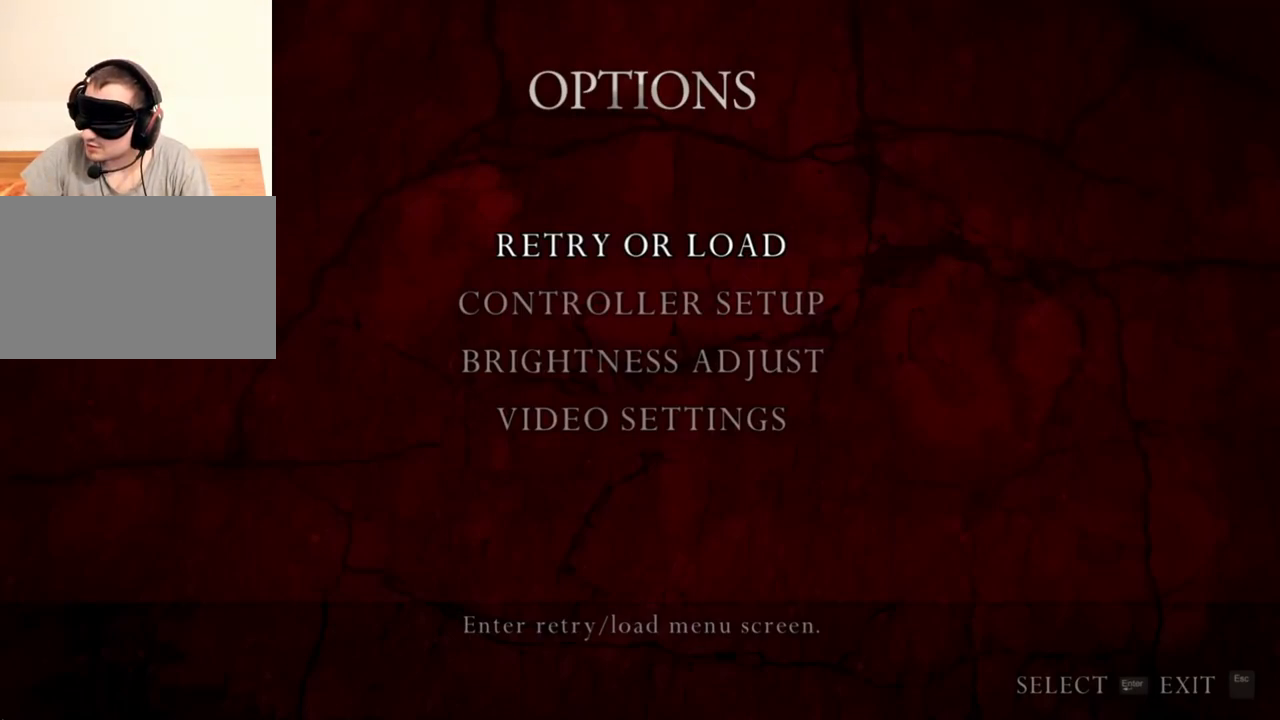
{"keys": [], "mouse": ["right"], "events": []}
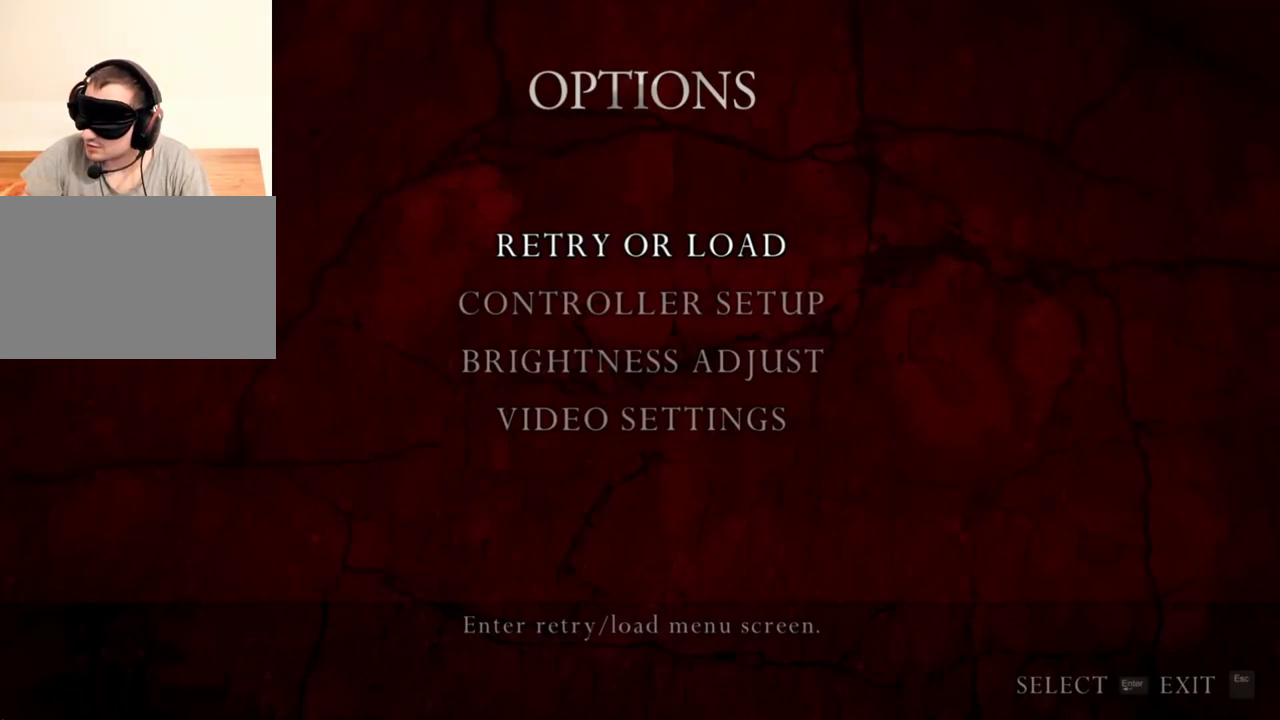
{"keys": [], "mouse": ["right"], "events": []}
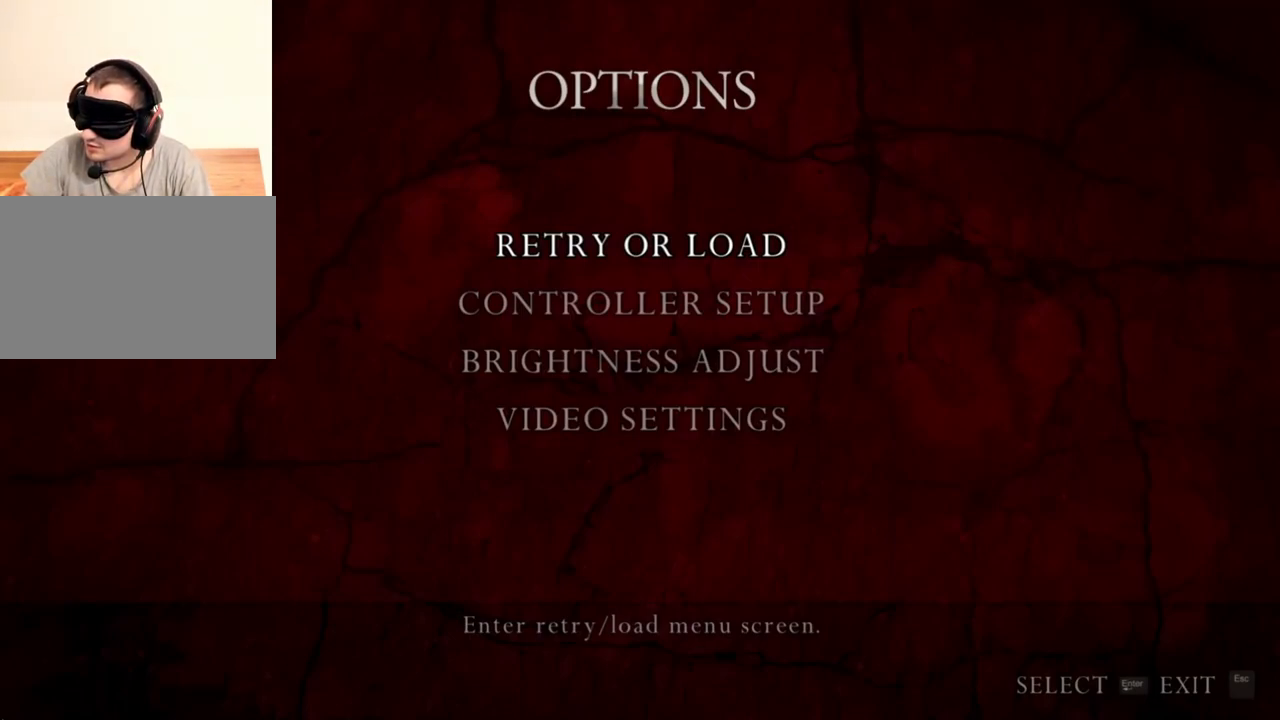
{"keys": [], "mouse": ["right"], "events": []}
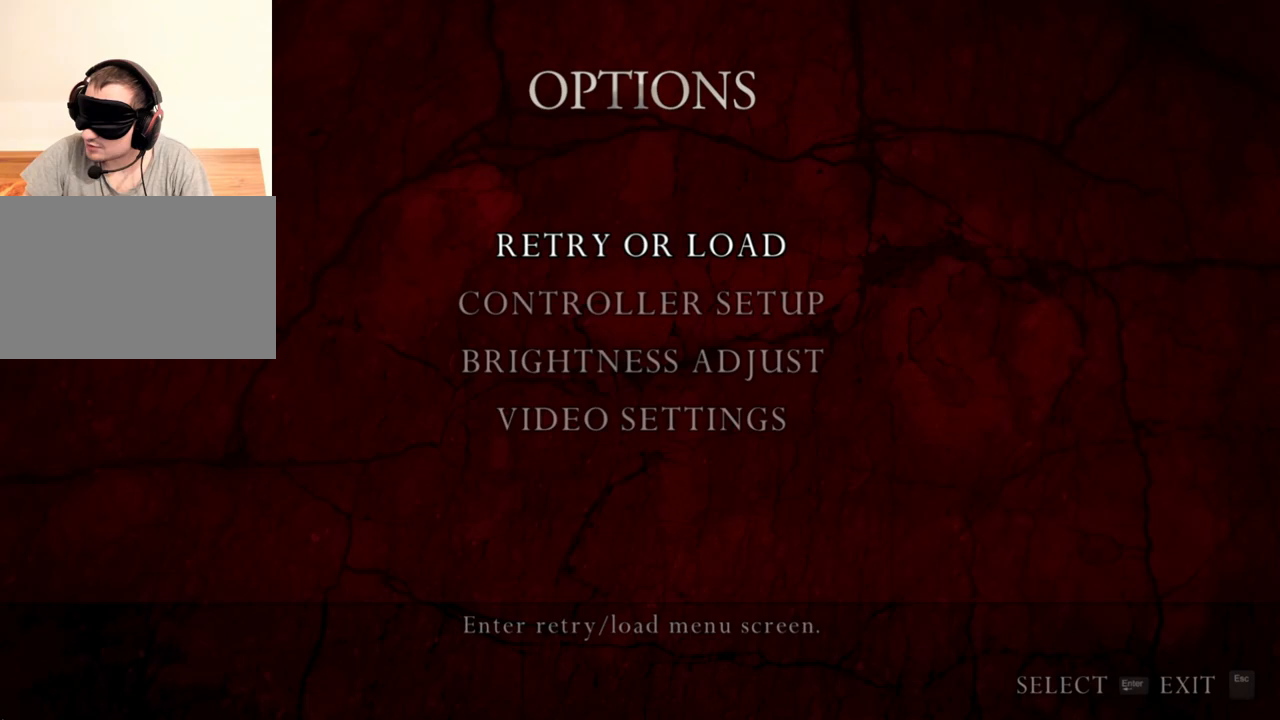
{"keys": [], "mouse": ["right"], "events": []}
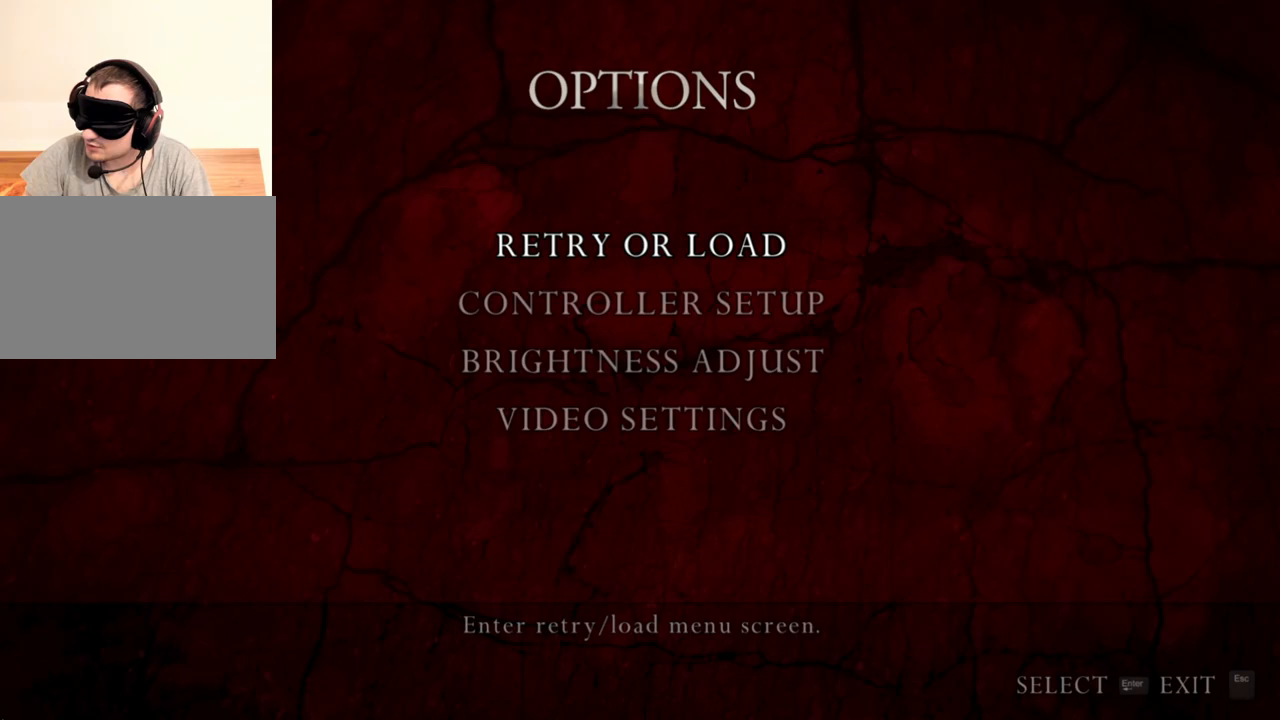
{"keys": [], "mouse": ["right"], "events": []}
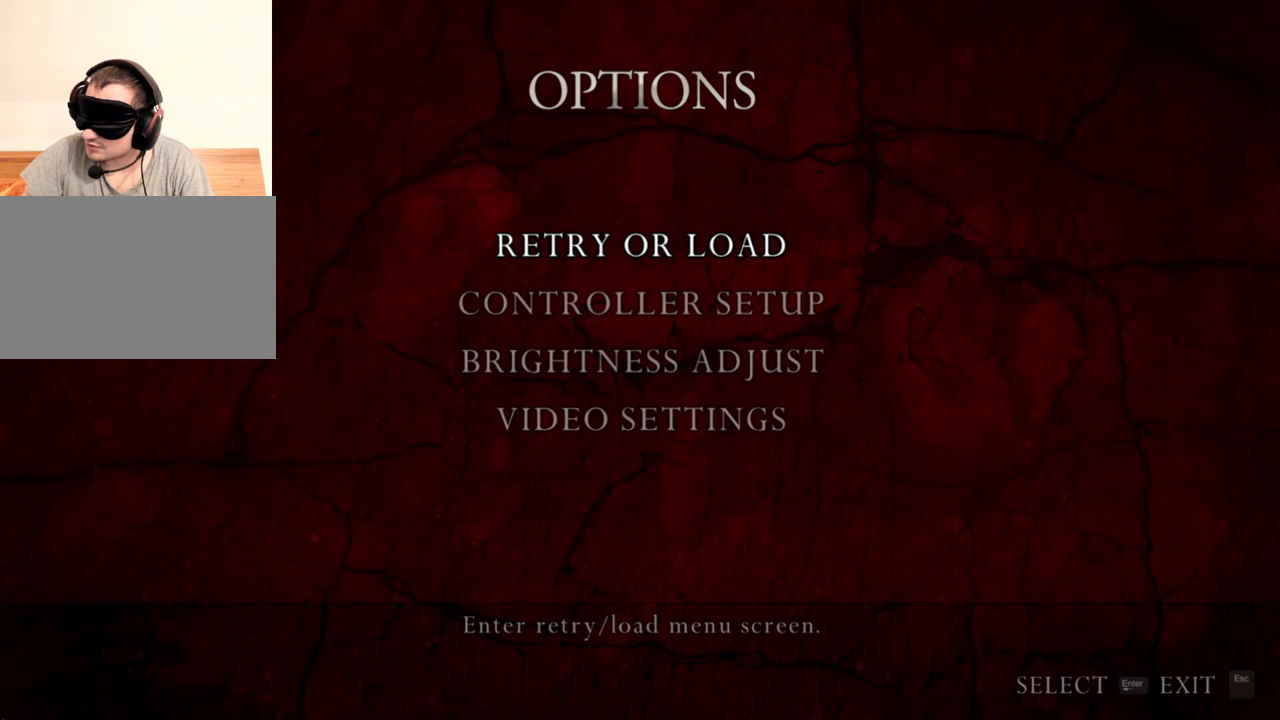
{"keys": [], "mouse": ["right"], "events": []}
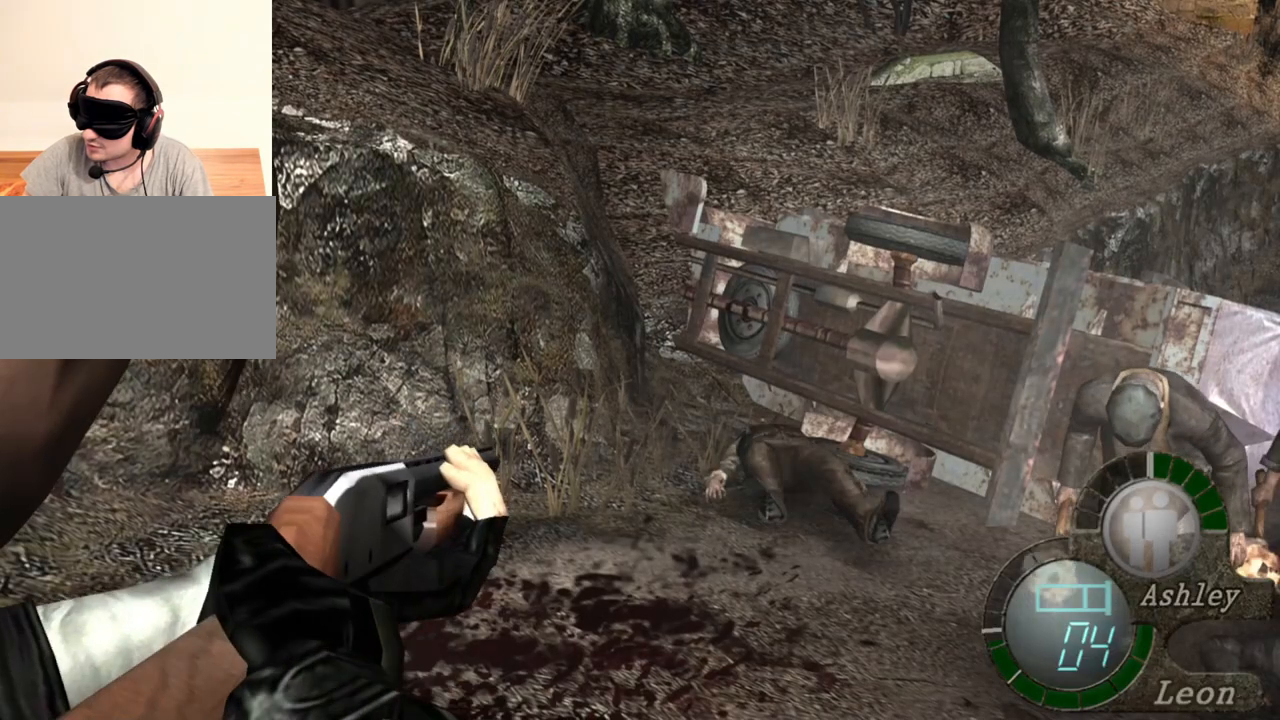
{"keys": [], "mouse": ["right"], "events": []}